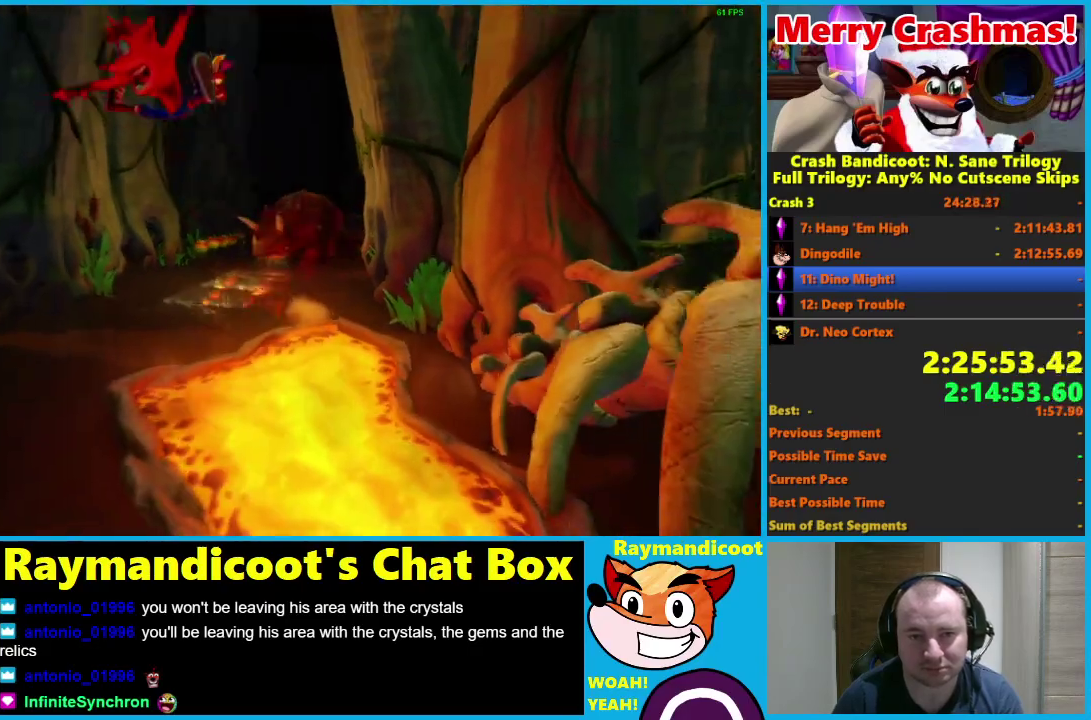
Gameplay with a controller (Xbox layout); each line is a JSON object with the inputs held at the frame after it. "events" lists button and stick changes between this image and that frame as [ms after this image, input, new state], when the widget could be followed in between.
{"buttons": [], "left_stick": "down", "right_stick": "center"}
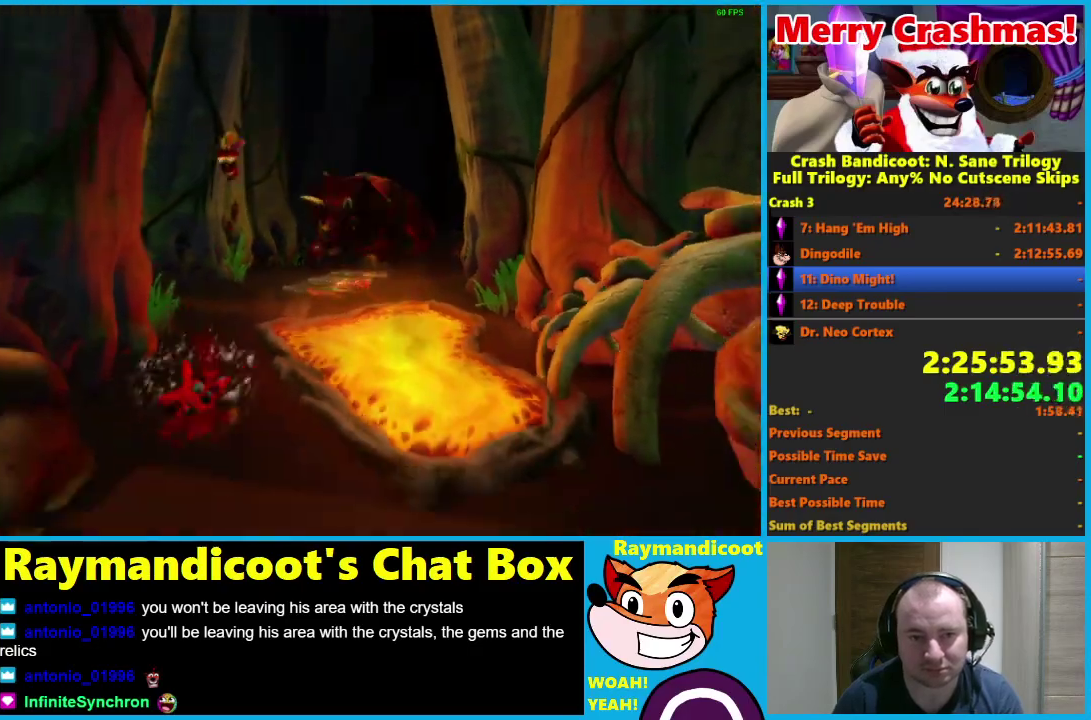
{"buttons": [], "left_stick": "down", "right_stick": "center", "events": [[133, "X", "down"], [300, "X", "up"]]}
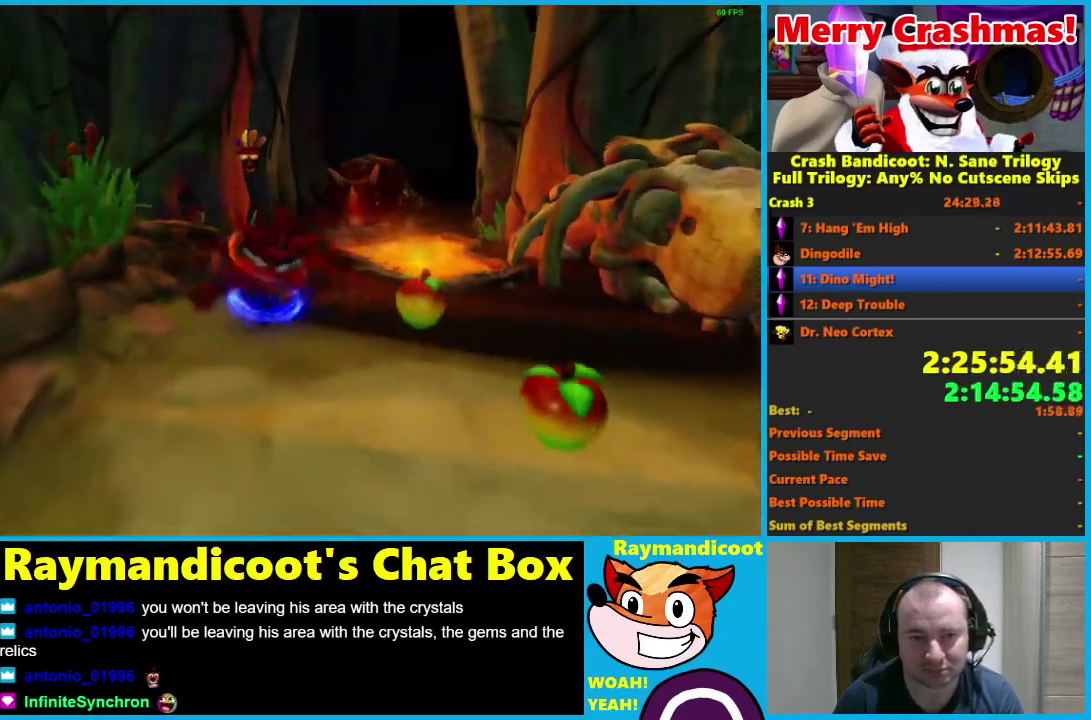
{"buttons": ["X"], "left_stick": "down", "right_stick": "center", "events": [[183, "R1", "down"], [300, "R1", "up"], [450, "X", "down"]]}
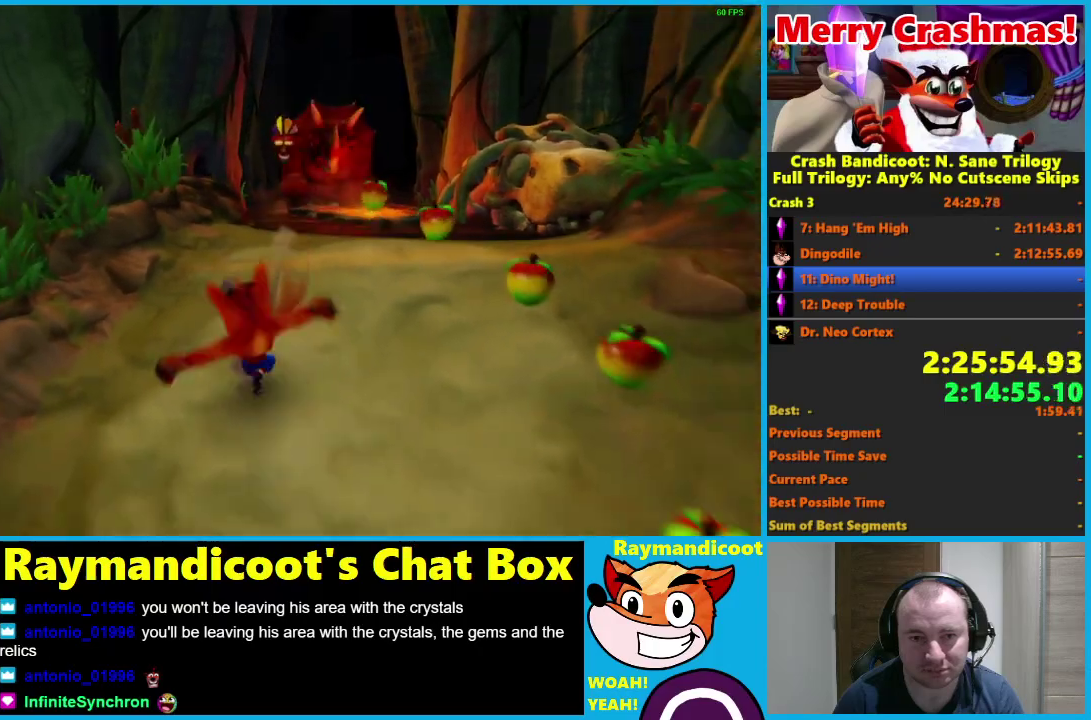
{"buttons": ["R1"], "left_stick": "down", "right_stick": "center", "events": [[67, "X", "up"], [500, "R1", "down"]]}
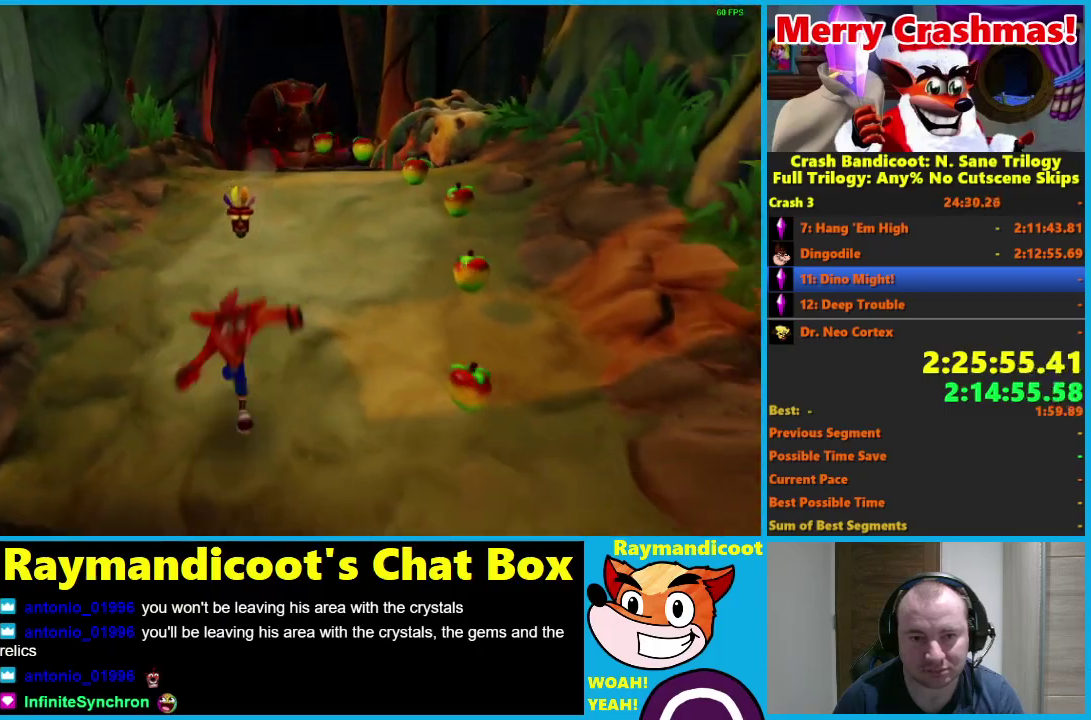
{"buttons": [], "left_stick": "down", "right_stick": "center", "events": [[83, "R1", "up"], [267, "X", "down"], [350, "X", "up"]]}
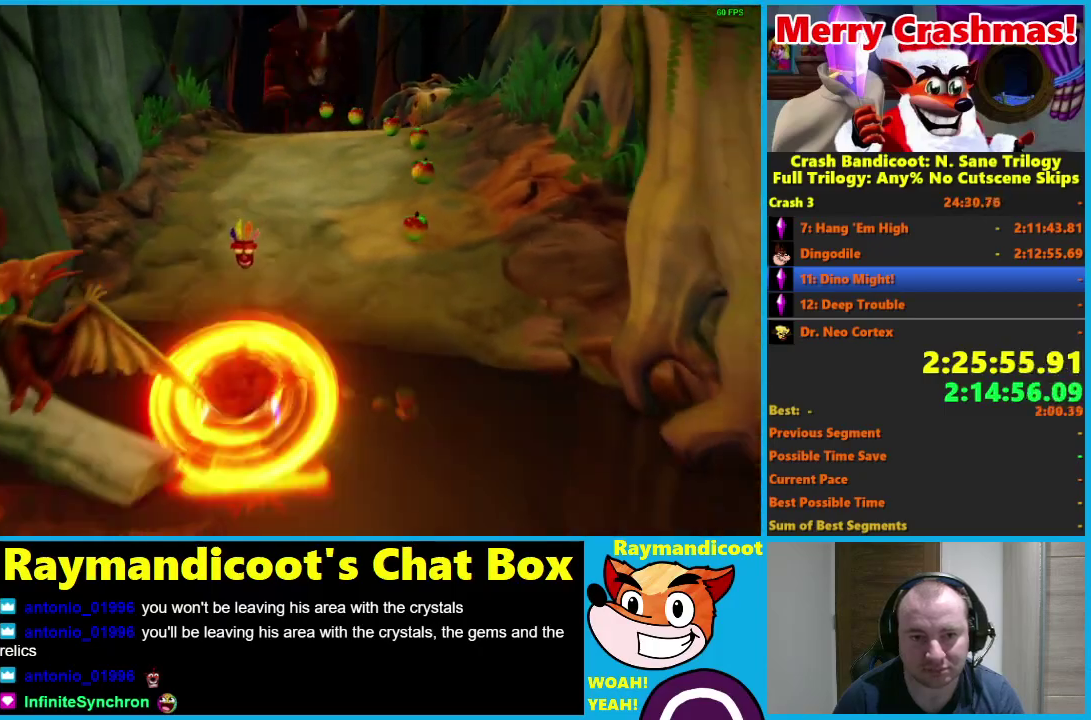
{"buttons": ["A"], "left_stick": "down-right", "right_stick": "center", "events": [[283, "R1", "down"], [367, "R1", "up"], [433, "left_stick", "down-right"], [450, "A", "down"]]}
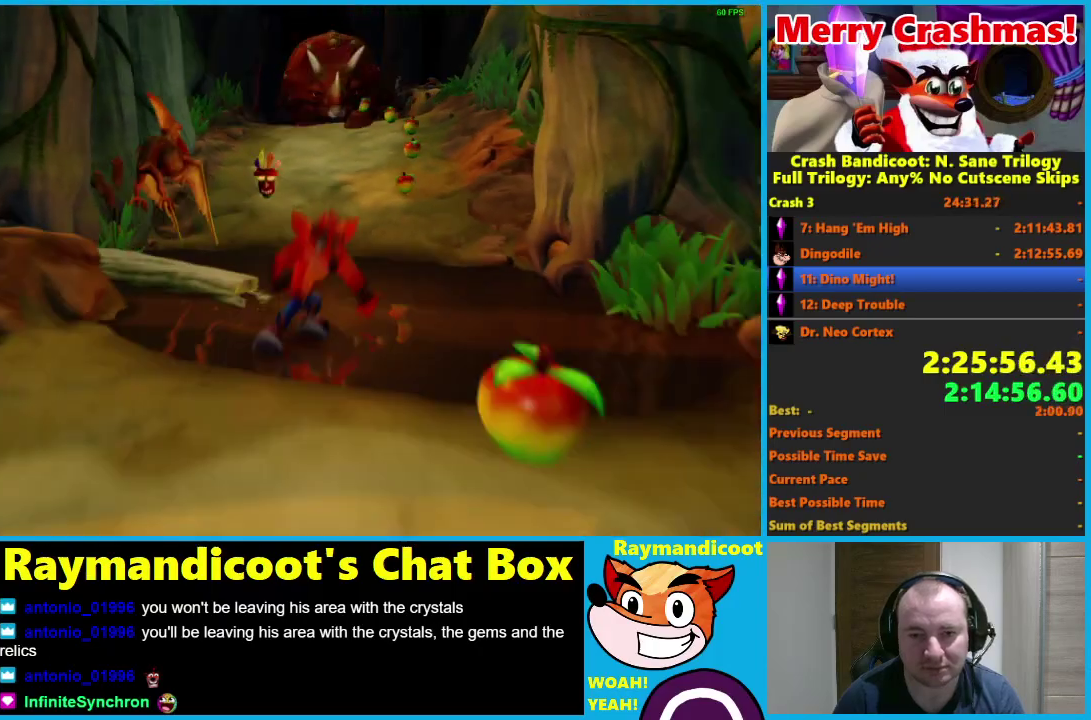
{"buttons": [], "left_stick": "down", "right_stick": "center", "events": [[50, "A", "up"], [83, "left_stick", "down"]]}
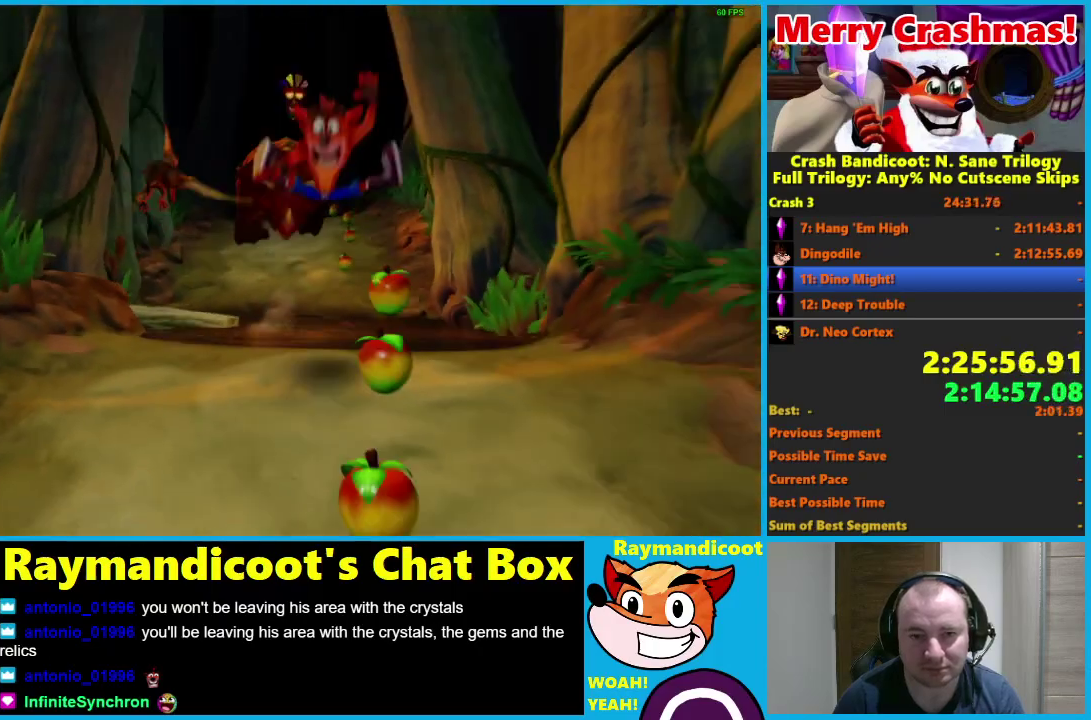
{"buttons": ["X"], "left_stick": "down", "right_stick": "center", "events": [[167, "R1", "down"], [267, "R1", "up"], [433, "X", "down"]]}
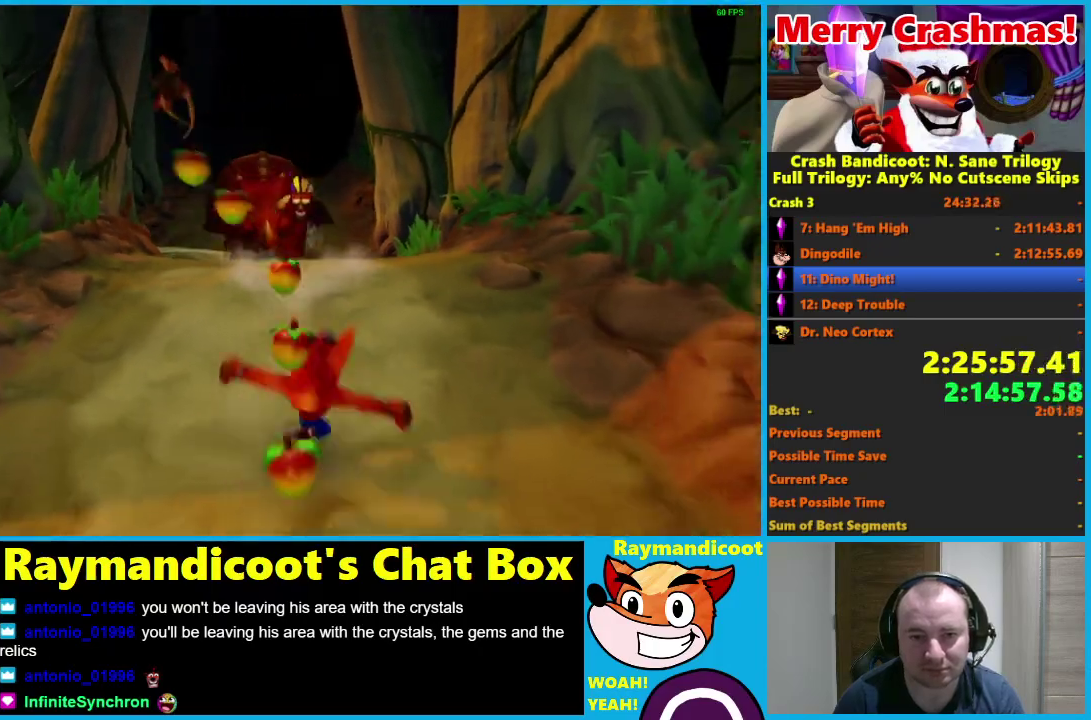
{"buttons": ["R1"], "left_stick": "down", "right_stick": "center", "events": [[50, "X", "up"], [467, "R1", "down"]]}
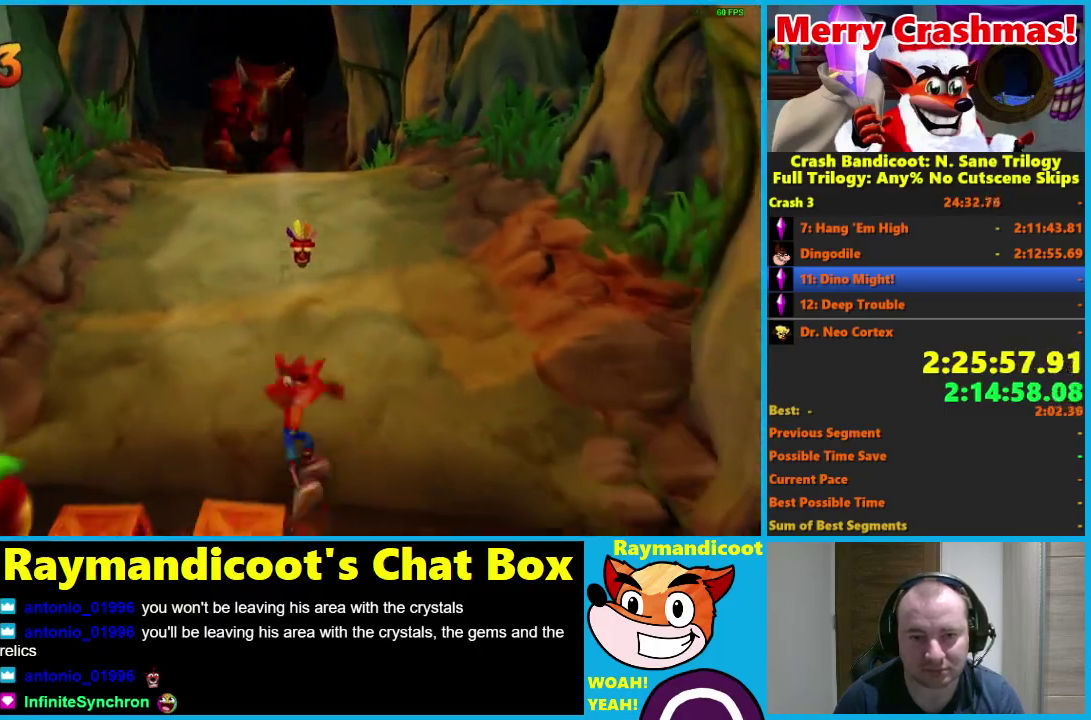
{"buttons": [], "left_stick": "down-right", "right_stick": "center", "events": [[17, "R1", "up"], [267, "X", "down"], [367, "X", "up"], [450, "left_stick", "down-right"]]}
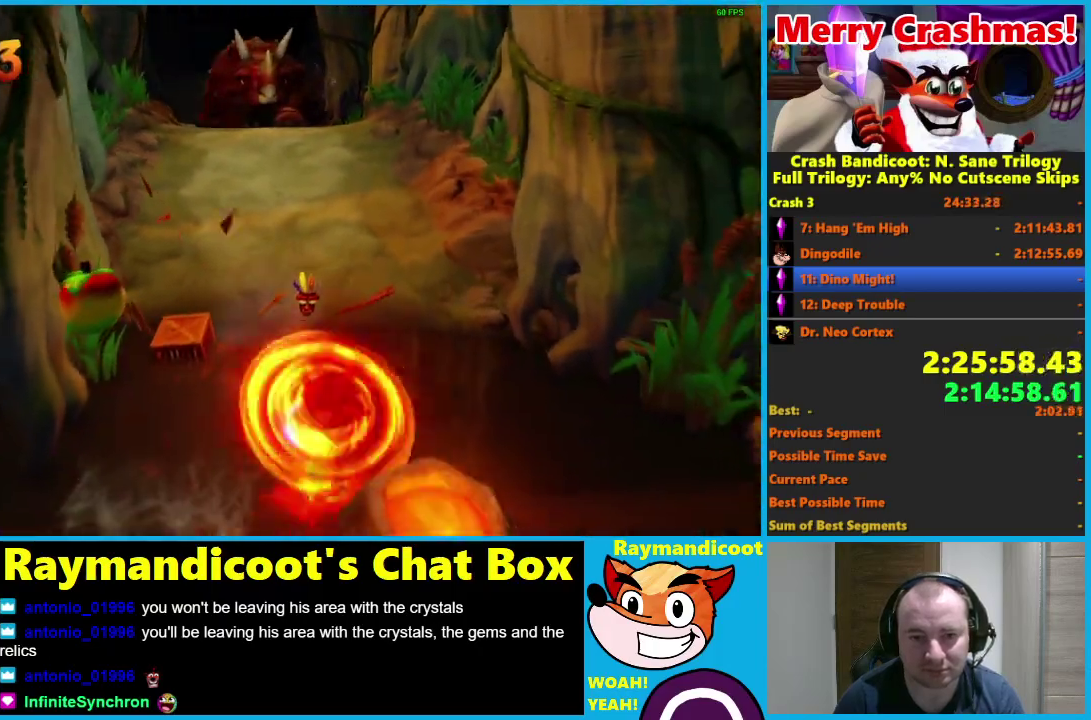
{"buttons": [], "left_stick": "down", "right_stick": "center", "events": [[50, "left_stick", "down"], [367, "R1", "down"], [467, "R1", "up"]]}
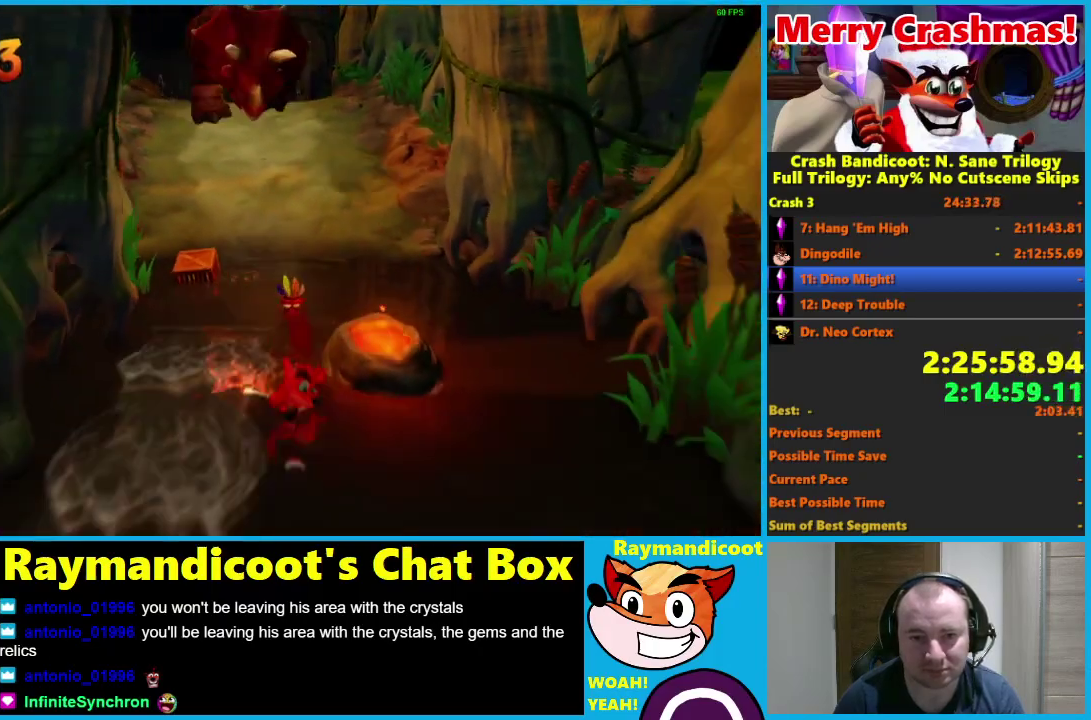
{"buttons": [], "left_stick": "down-left", "right_stick": "center", "events": [[117, "X", "down"], [233, "X", "up"], [400, "left_stick", "down-left"]]}
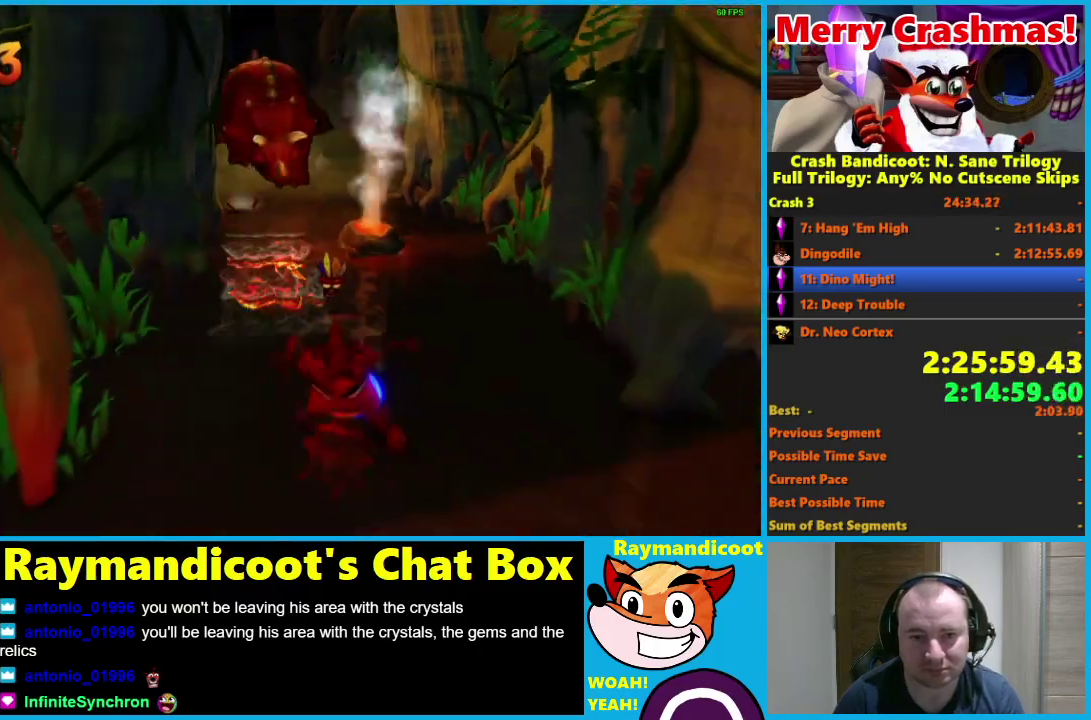
{"buttons": ["A", "R1"], "left_stick": "down-right", "right_stick": "center", "events": [[233, "left_stick", "down"], [267, "R1", "down"], [433, "A", "down"], [433, "left_stick", "down-right"]]}
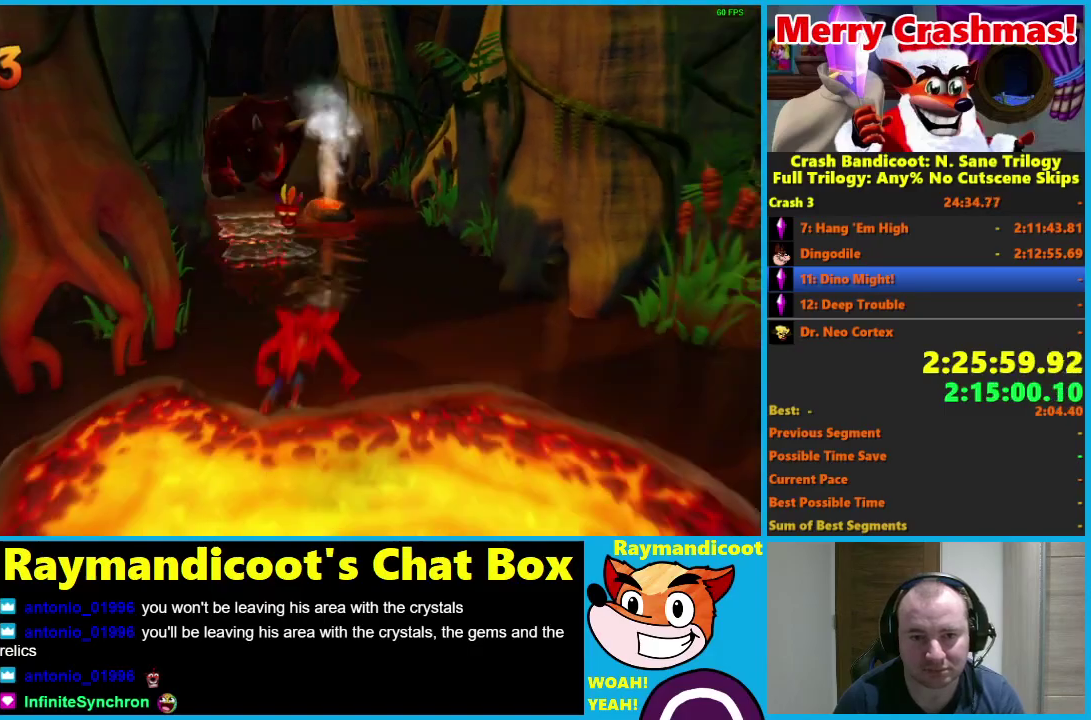
{"buttons": ["A", "X", "R1"], "left_stick": "down", "right_stick": "center", "events": [[17, "X", "down"], [483, "left_stick", "down"]]}
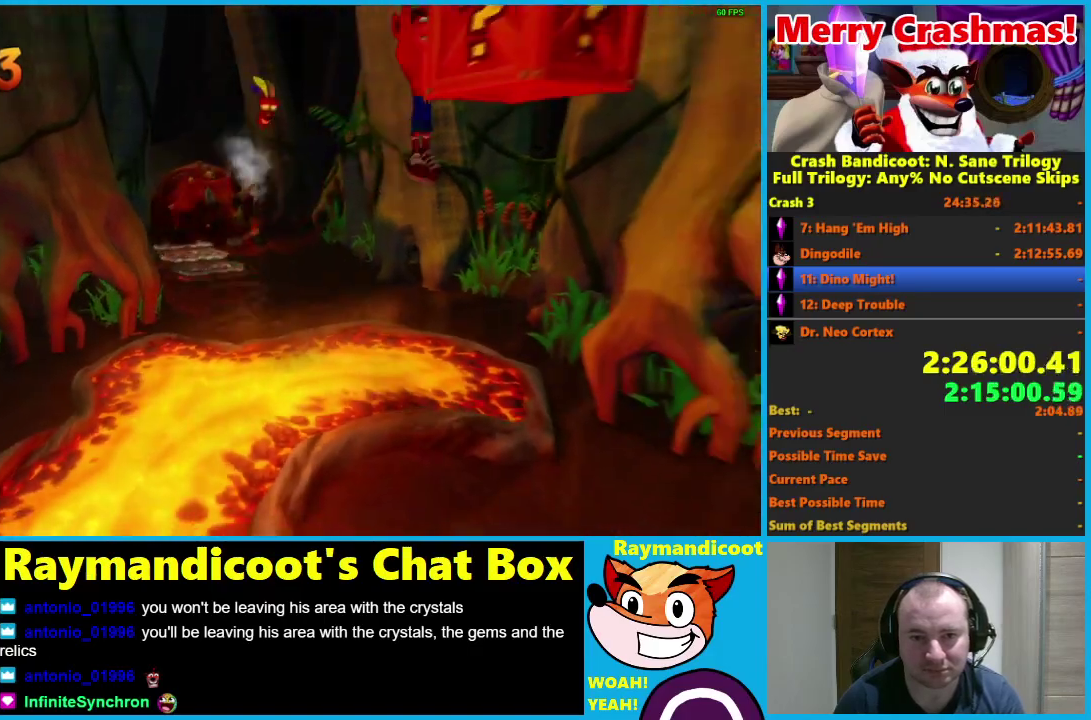
{"buttons": ["R1"], "left_stick": "down", "right_stick": "center", "events": [[33, "X", "up"], [50, "A", "up"], [67, "R1", "up"], [500, "R1", "down"]]}
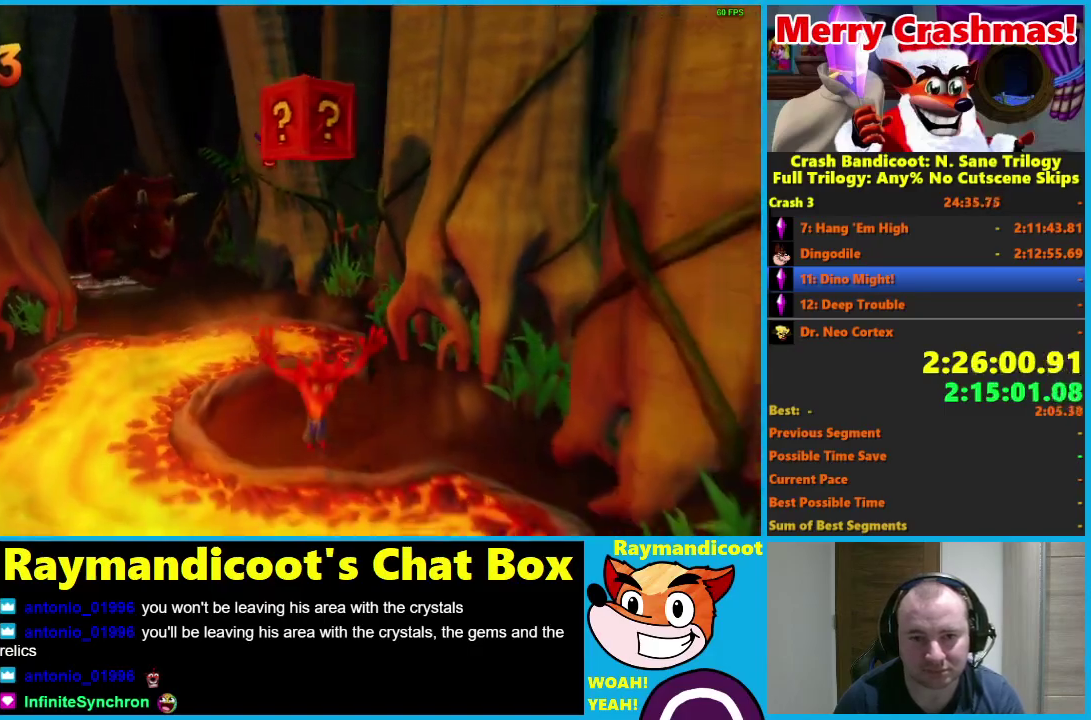
{"buttons": ["R1"], "left_stick": "down", "right_stick": "center", "events": [[100, "A", "down"], [500, "A", "up"]]}
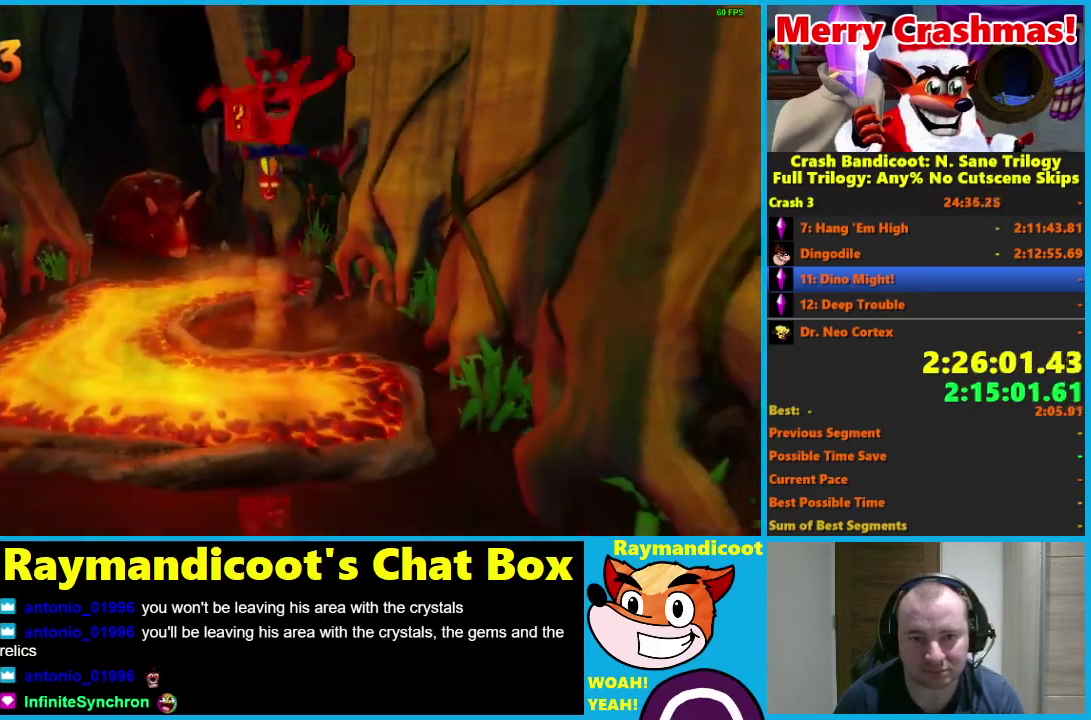
{"buttons": ["R1"], "left_stick": "down", "right_stick": "center", "events": [[17, "R1", "up"], [450, "R1", "down"]]}
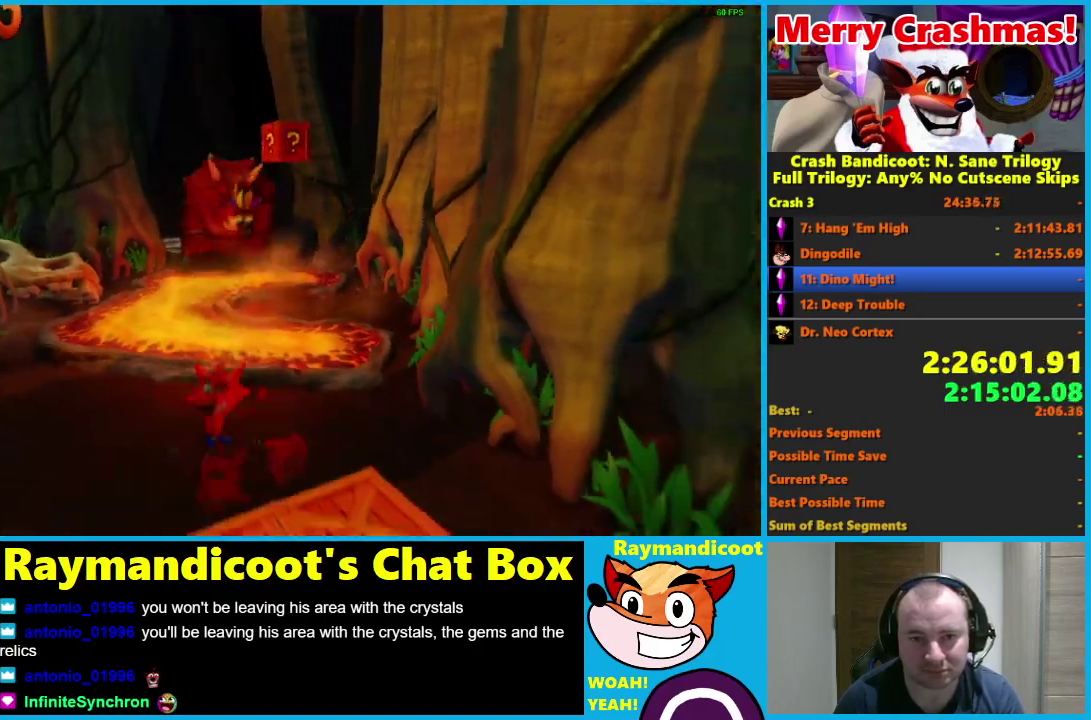
{"buttons": [], "left_stick": "down-left", "right_stick": "center", "events": [[50, "R1", "up"], [100, "left_stick", "down-left"], [133, "X", "down"], [183, "A", "down"], [217, "X", "up"], [433, "A", "up"]]}
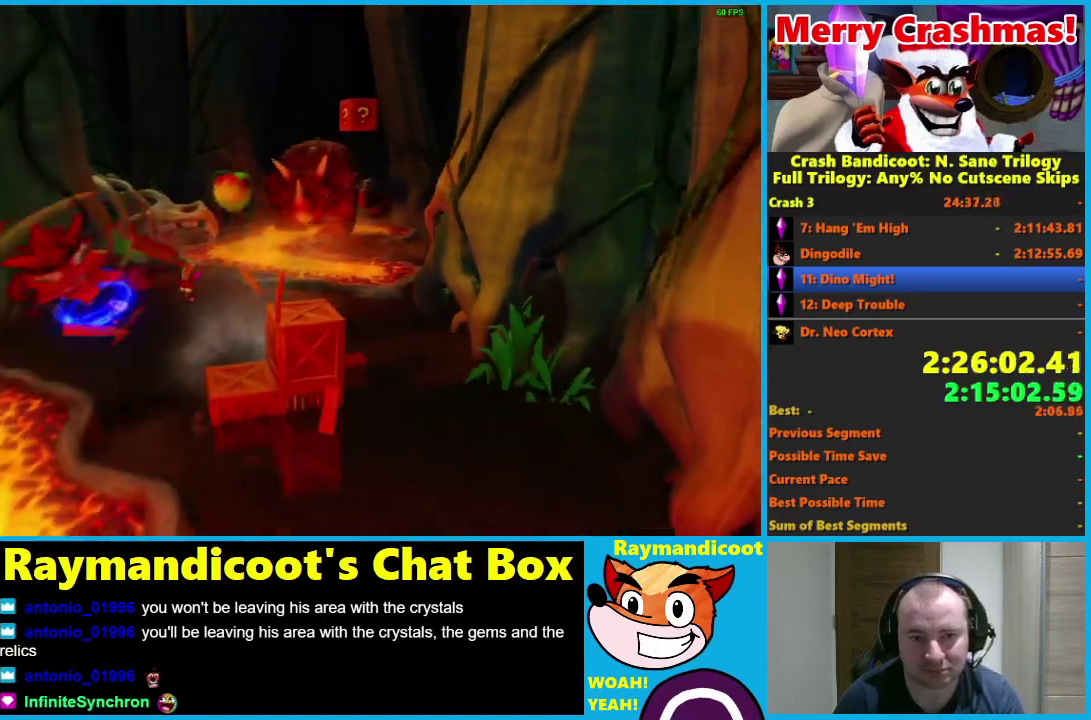
{"buttons": ["R1"], "left_stick": "down", "right_stick": "center", "events": [[67, "left_stick", "down"], [133, "left_stick", "down-right"], [417, "R1", "down"], [450, "left_stick", "down"]]}
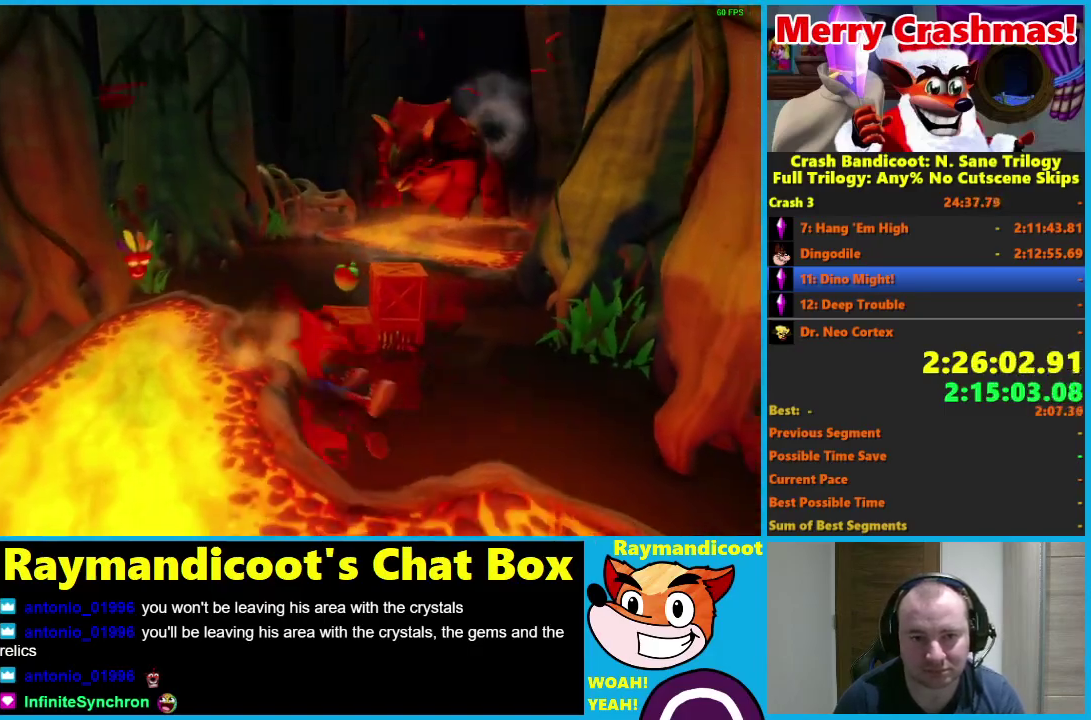
{"buttons": ["A"], "left_stick": "down", "right_stick": "center", "events": [[50, "A", "down"], [467, "R1", "up"]]}
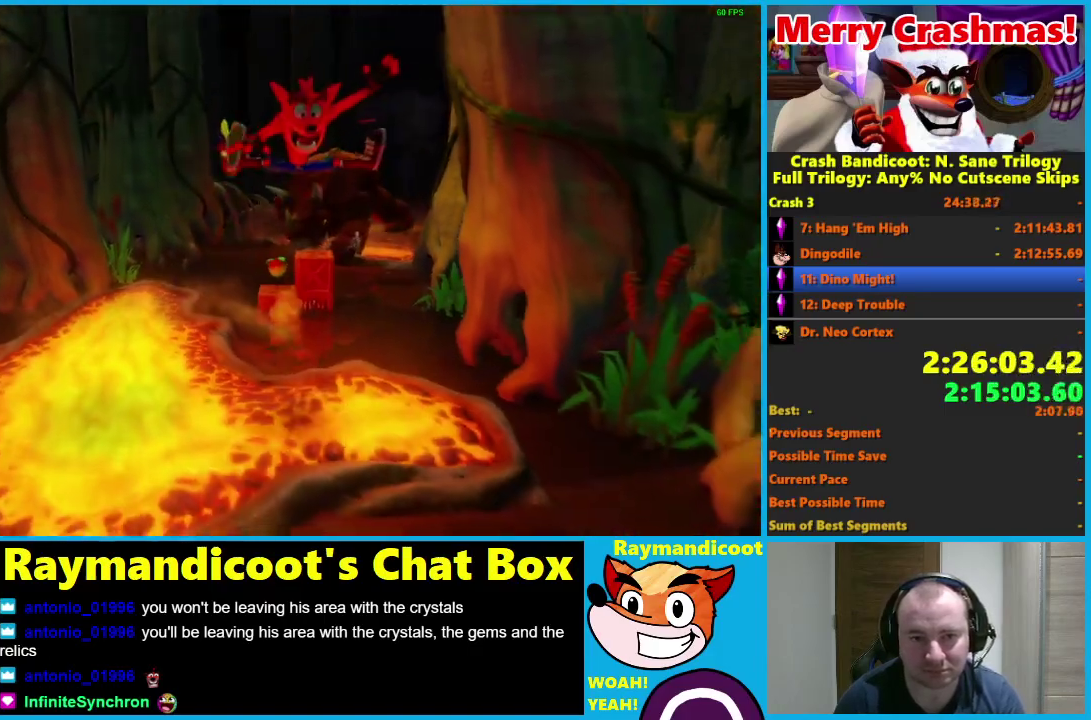
{"buttons": [], "left_stick": "down", "right_stick": "center", "events": [[33, "A", "up"], [417, "R1", "down"], [500, "R1", "up"]]}
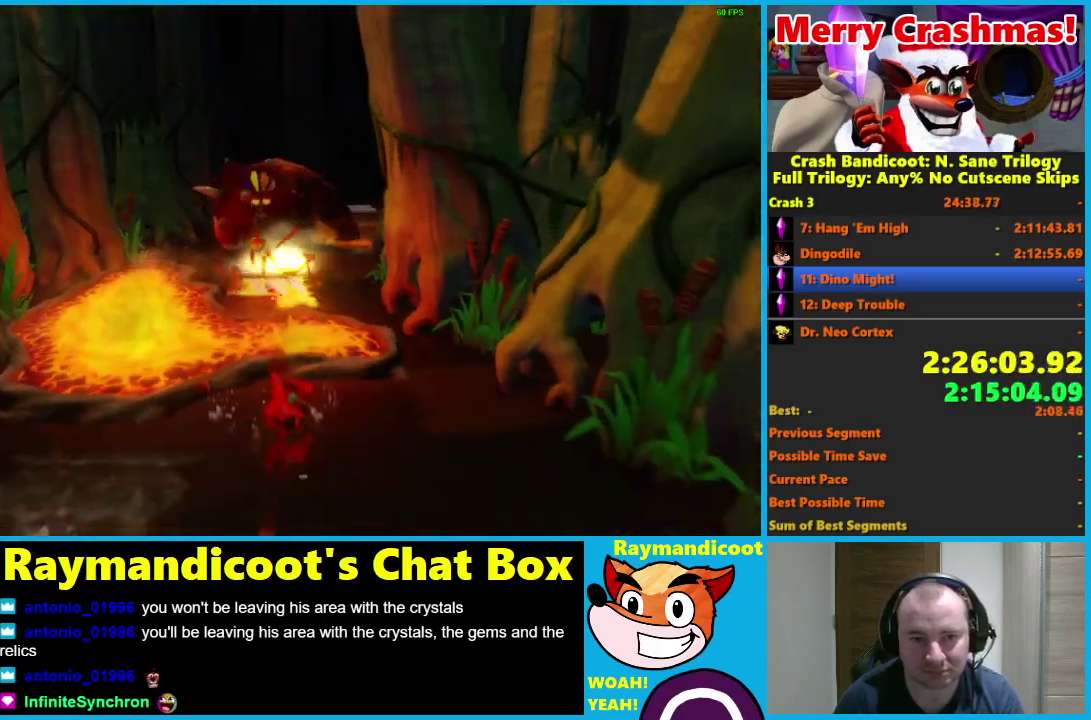
{"buttons": [], "left_stick": "down-left", "right_stick": "center", "events": [[183, "X", "down"], [283, "X", "up"], [383, "left_stick", "down-left"]]}
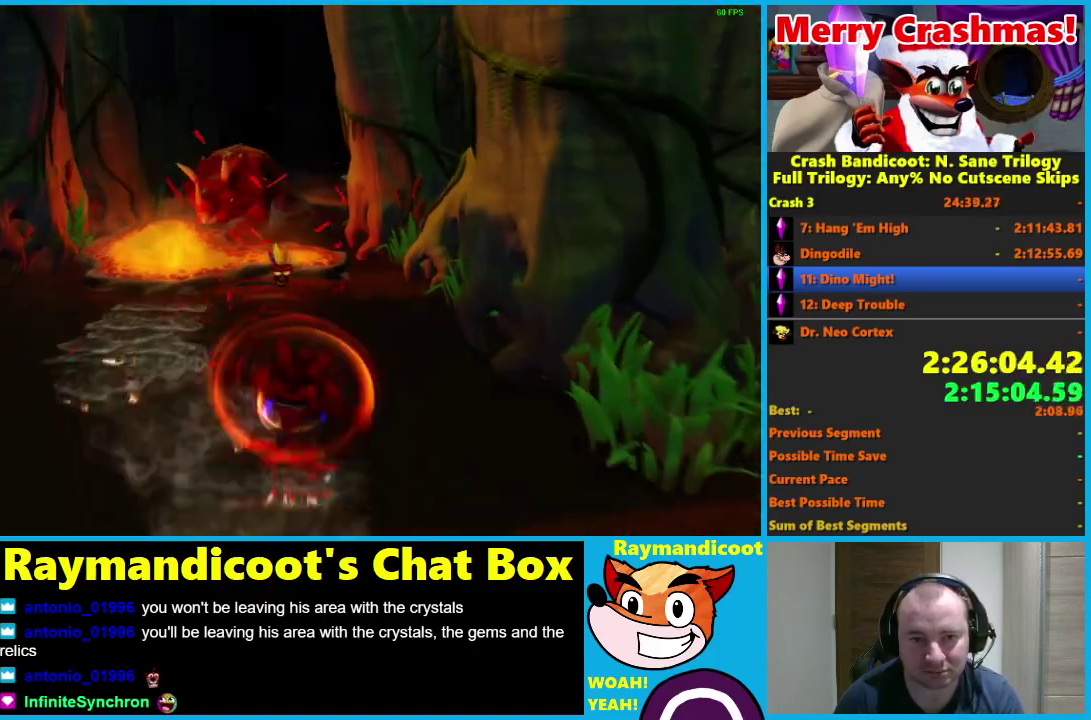
{"buttons": ["X"], "left_stick": "down", "right_stick": "center", "events": [[67, "left_stick", "down"], [200, "R1", "down"], [317, "R1", "up"], [467, "X", "down"]]}
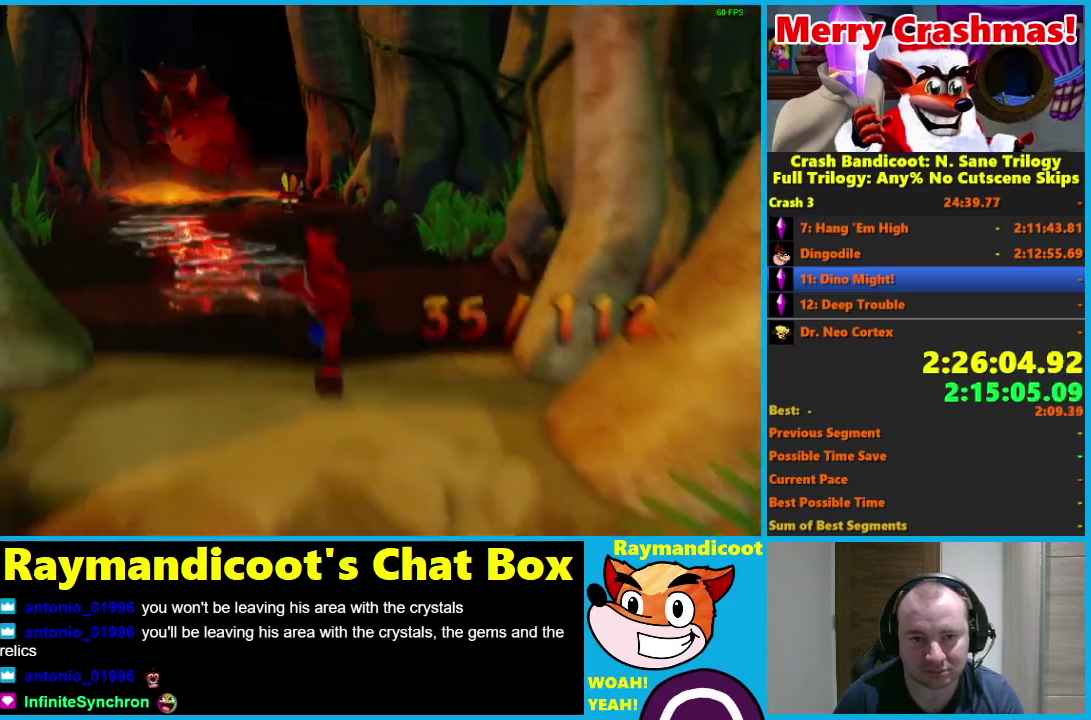
{"buttons": [], "left_stick": "down-left", "right_stick": "center", "events": [[67, "X", "up"], [217, "Y", "down"], [317, "Y", "up"], [500, "left_stick", "down-left"]]}
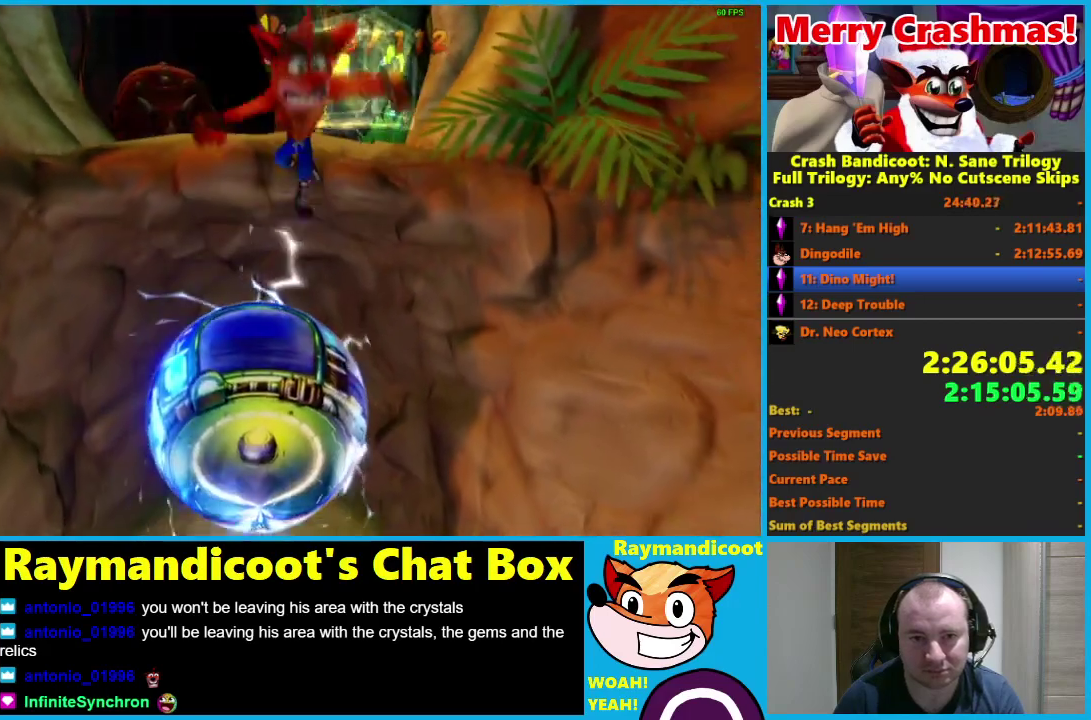
{"buttons": [], "left_stick": "up", "right_stick": "center", "events": [[83, "left_stick", "left"], [183, "left_stick", "up"]]}
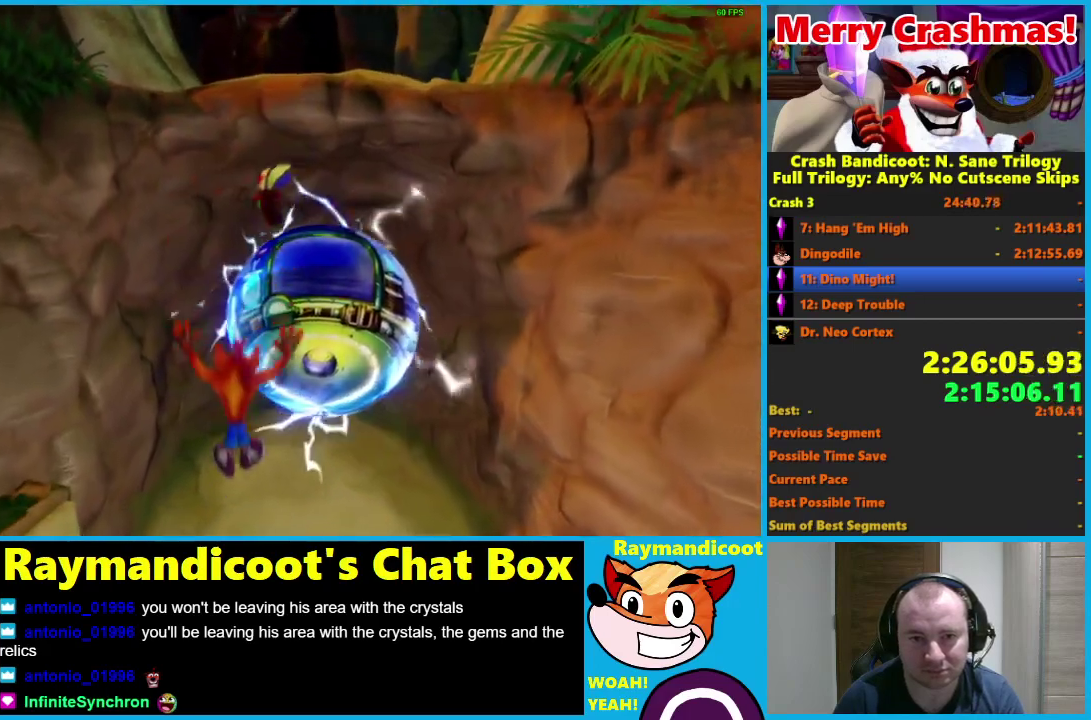
{"buttons": ["Y"], "left_stick": "center", "right_stick": "center", "events": [[150, "Y", "down"], [200, "left_stick", "up-left"], [233, "Y", "up"], [300, "Y", "down"], [383, "Y", "up"], [400, "left_stick", "up"], [450, "left_stick", "center"], [467, "Y", "down"]]}
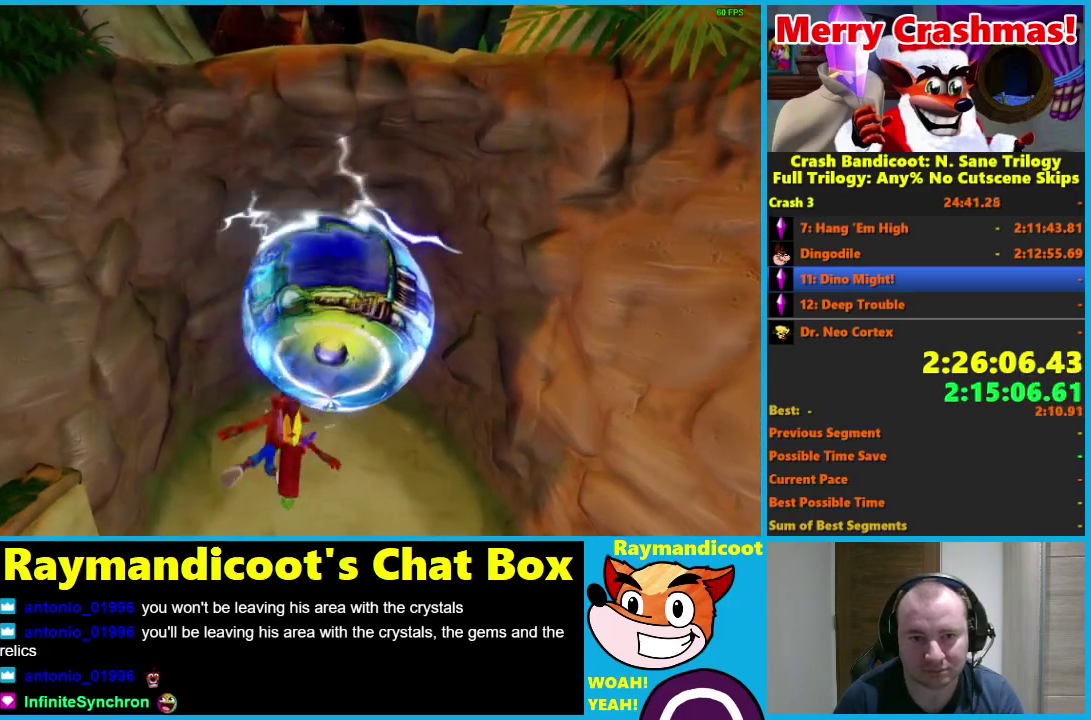
{"buttons": [], "left_stick": "center", "right_stick": "center", "events": [[33, "Y", "up"]]}